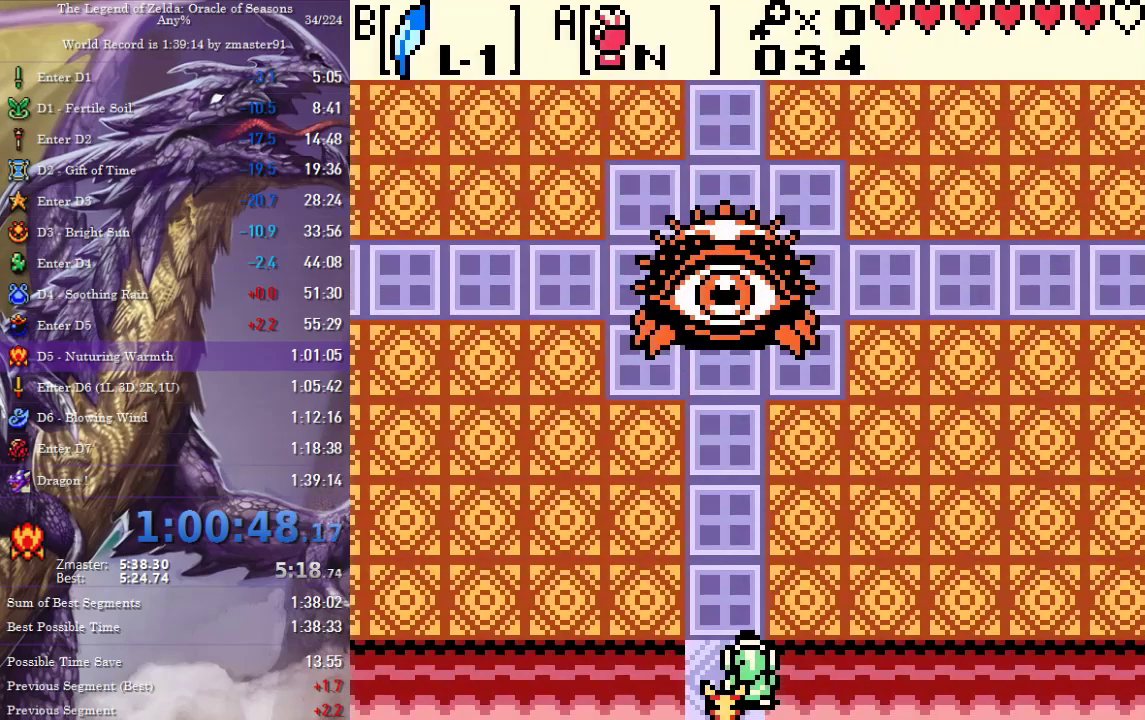
Gameplay with a controller (PlayStation layout); each line is a JSON object with the inputs held at the frame after it. "events" lists button and stick changes between this image and that frame as [ms after this image, input, new state], when the widget could be followed in between. Not read: L2 L3 R2 R3 other_buttons.
{"buttons": ["DPAD_DOWN"], "events": []}
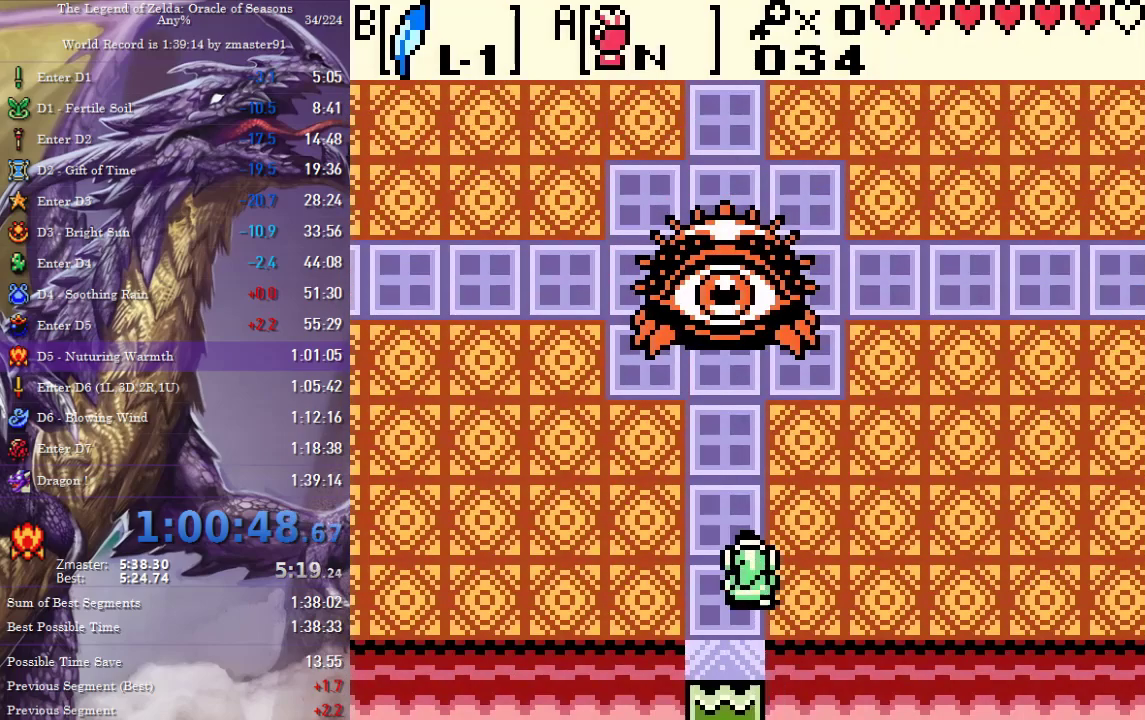
{"buttons": ["CROSS", "CIRCLE", "SQUARE", "TRIANGLE", "DPAD_LEFT"], "events": [[50, "DPAD_LEFT", "down"], [183, "CIRCLE", "down"], [183, "CROSS", "down"], [183, "SQUARE", "down"], [183, "TRIANGLE", "down"], [333, "DPAD_DOWN", "up"]]}
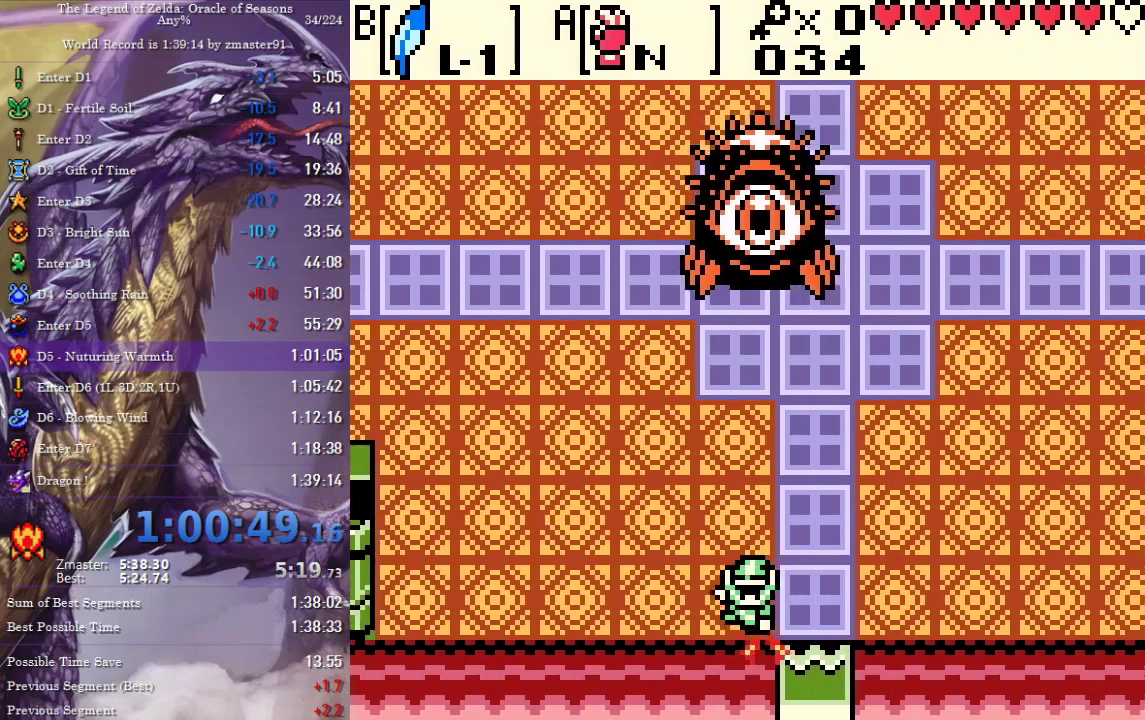
{"buttons": ["CROSS", "CIRCLE", "SQUARE", "TRIANGLE", "DPAD_LEFT"], "events": []}
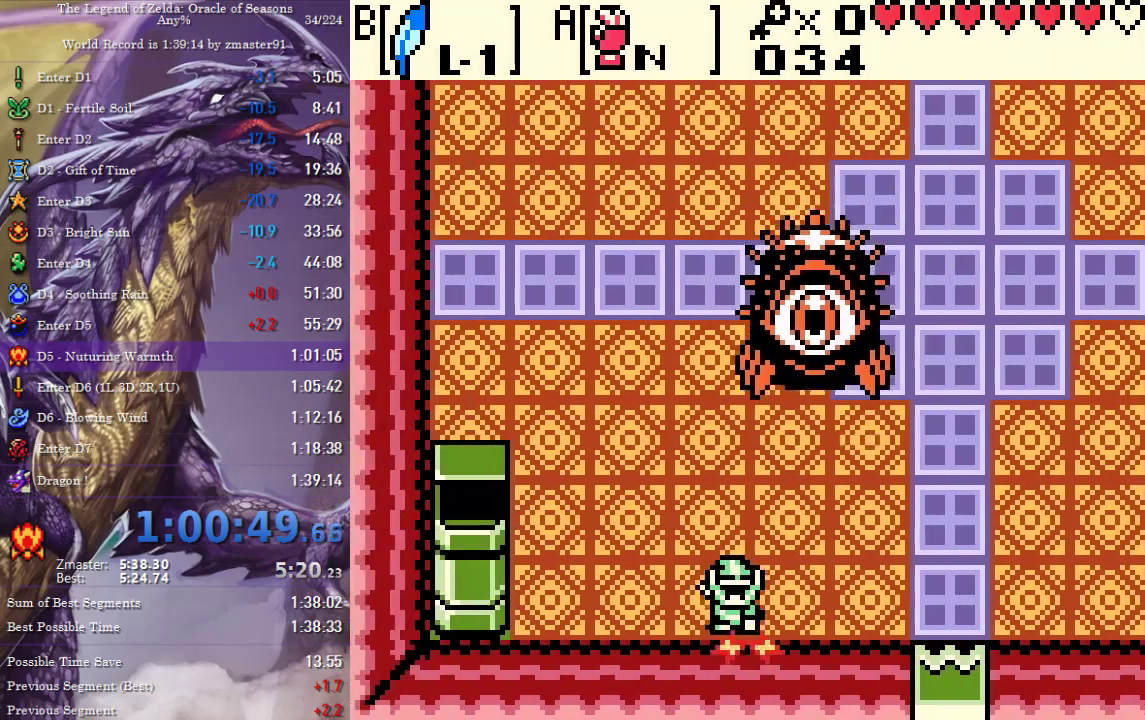
{"buttons": ["CROSS", "CIRCLE", "SQUARE", "TRIANGLE", "DPAD_LEFT"], "events": []}
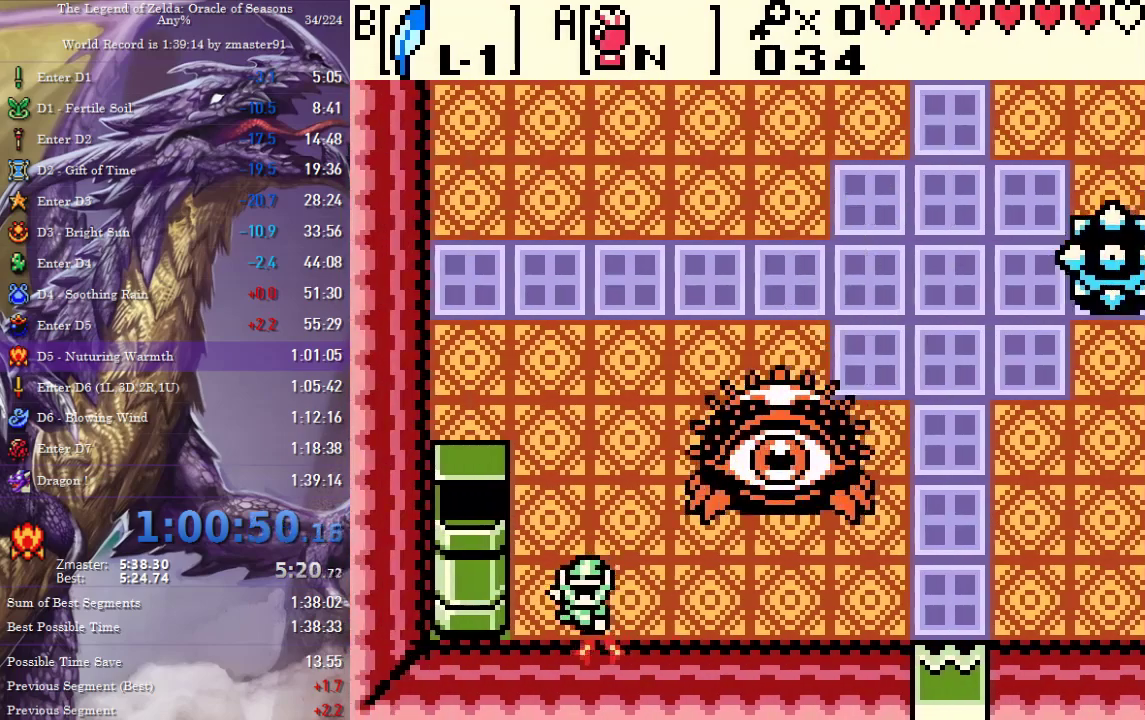
{"buttons": ["CROSS", "CIRCLE", "SQUARE", "TRIANGLE", "DPAD_DOWN", "DPAD_RIGHT"], "events": [[133, "DPAD_UP", "down"], [333, "DPAD_LEFT", "up"], [333, "DPAD_RIGHT", "down"], [333, "DPAD_UP", "up"], [350, "DPAD_DOWN", "down"]]}
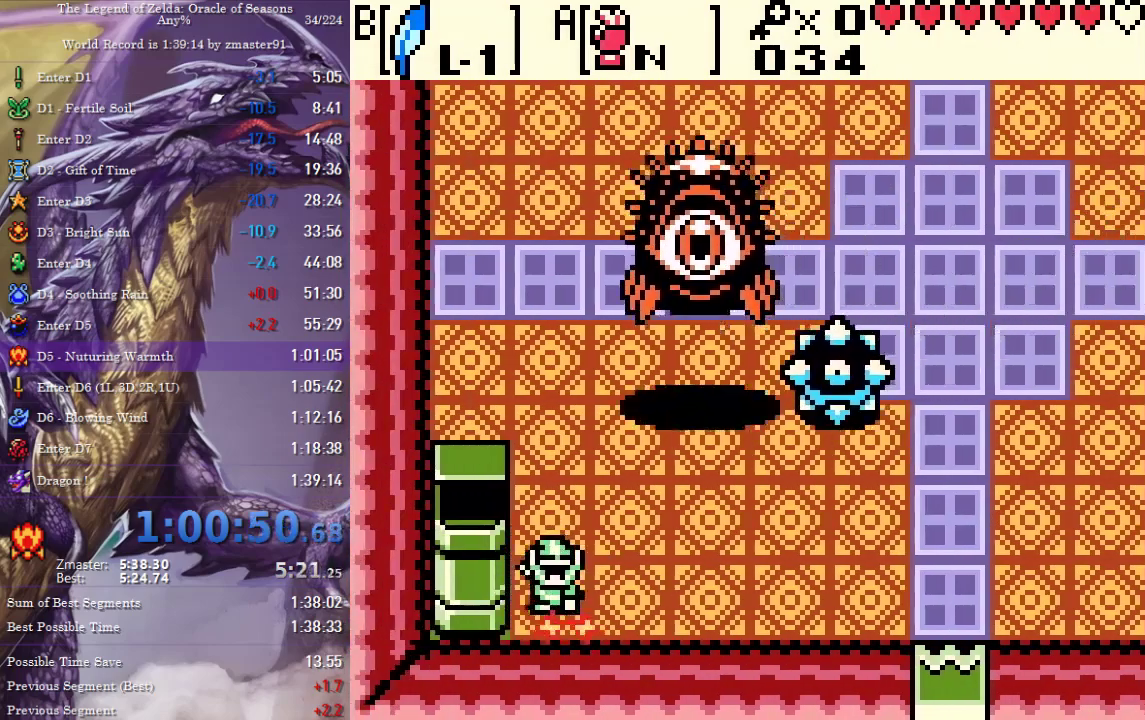
{"buttons": ["CROSS", "CIRCLE", "SQUARE", "TRIANGLE", "DPAD_RIGHT"], "events": [[167, "CIRCLE", "up"], [167, "CROSS", "up"], [167, "SQUARE", "up"], [167, "TRIANGLE", "up"], [350, "CIRCLE", "down"], [350, "CROSS", "down"], [350, "SQUARE", "down"], [350, "TRIANGLE", "down"], [483, "DPAD_DOWN", "up"]]}
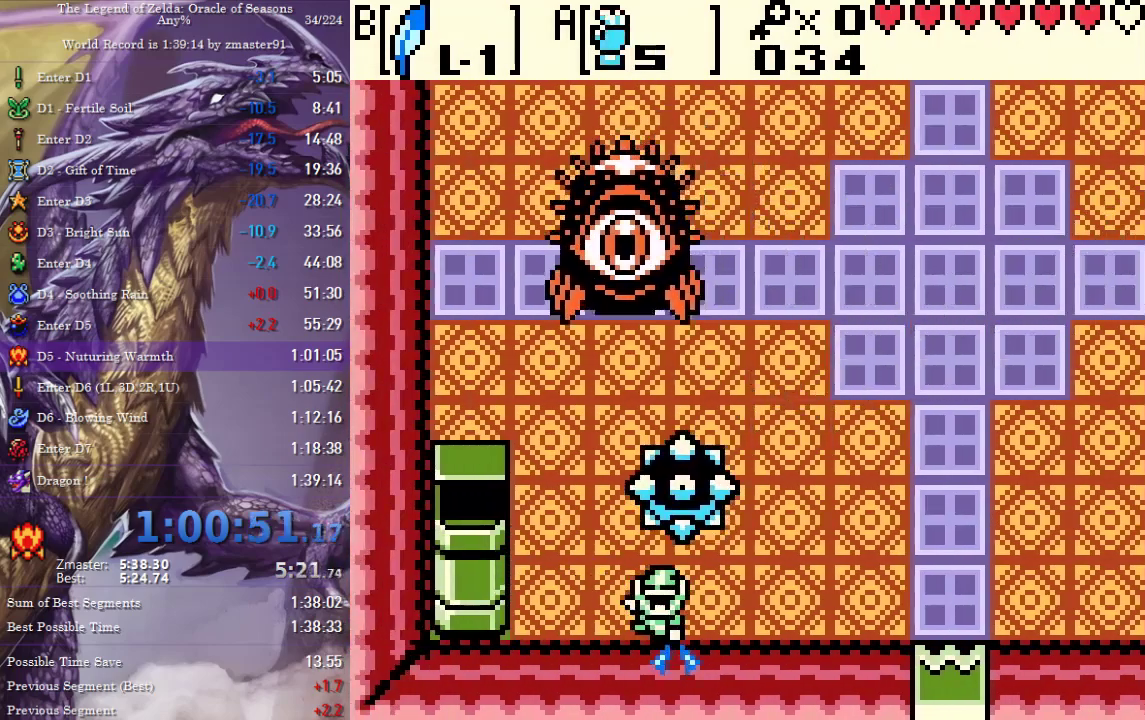
{"buttons": ["CROSS", "CIRCLE", "SQUARE", "TRIANGLE", "DPAD_UP"], "events": [[167, "DPAD_RIGHT", "up"], [433, "DPAD_UP", "down"]]}
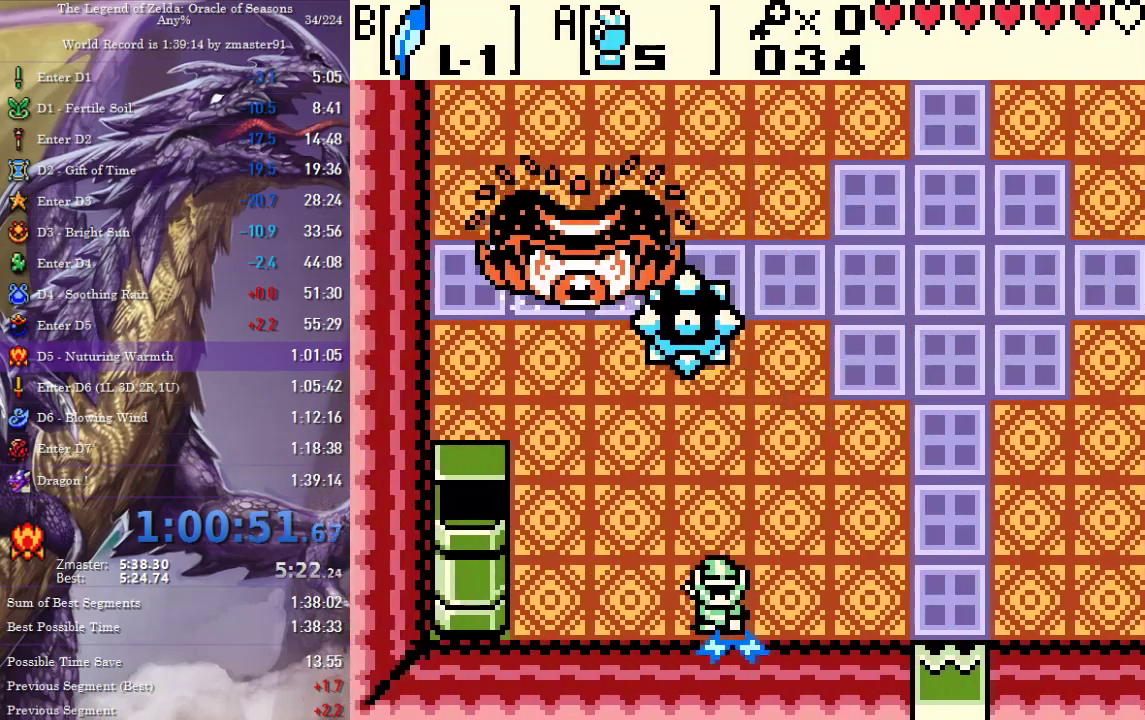
{"buttons": ["DPAD_UP", "DPAD_RIGHT"], "events": [[67, "CIRCLE", "up"], [67, "CROSS", "up"], [67, "SQUARE", "up"], [67, "TRIANGLE", "up"], [117, "CIRCLE", "down"], [117, "CROSS", "down"], [117, "SQUARE", "down"], [117, "TRIANGLE", "down"], [167, "DPAD_RIGHT", "down"], [450, "CIRCLE", "up"], [450, "CROSS", "up"], [450, "SQUARE", "up"], [450, "TRIANGLE", "up"]]}
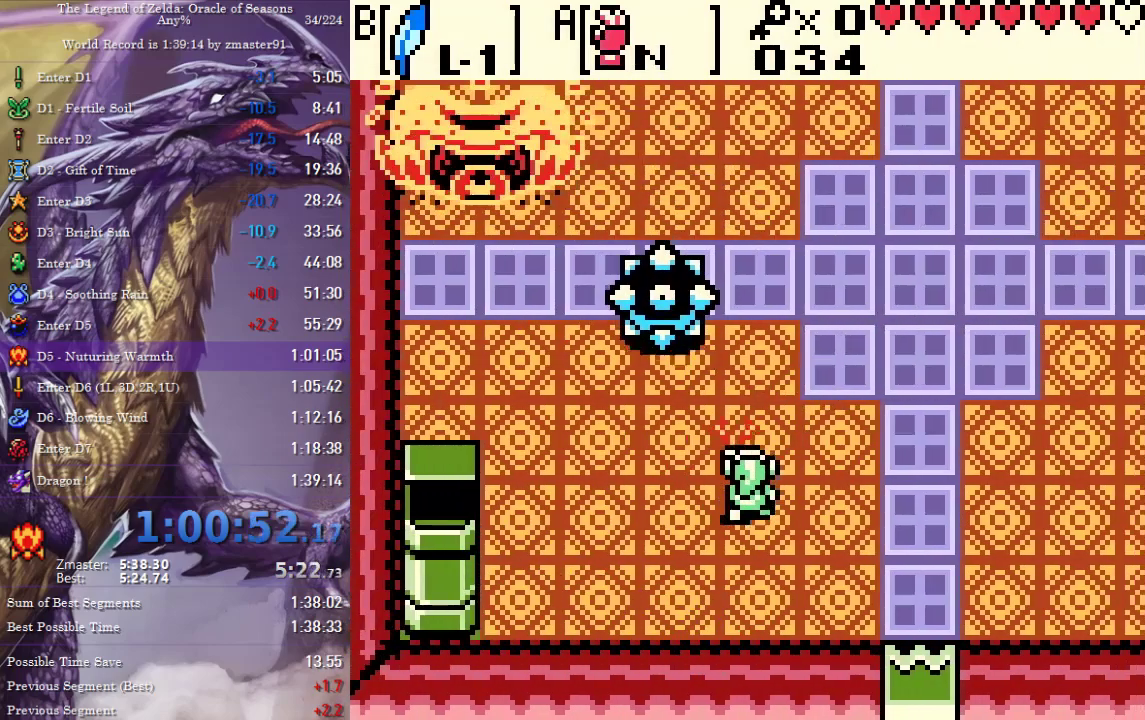
{"buttons": ["CROSS", "CIRCLE", "SQUARE", "TRIANGLE"], "events": [[17, "CIRCLE", "down"], [17, "CROSS", "down"], [17, "SQUARE", "down"], [17, "TRIANGLE", "down"], [83, "DPAD_RIGHT", "up"], [250, "DPAD_UP", "up"]]}
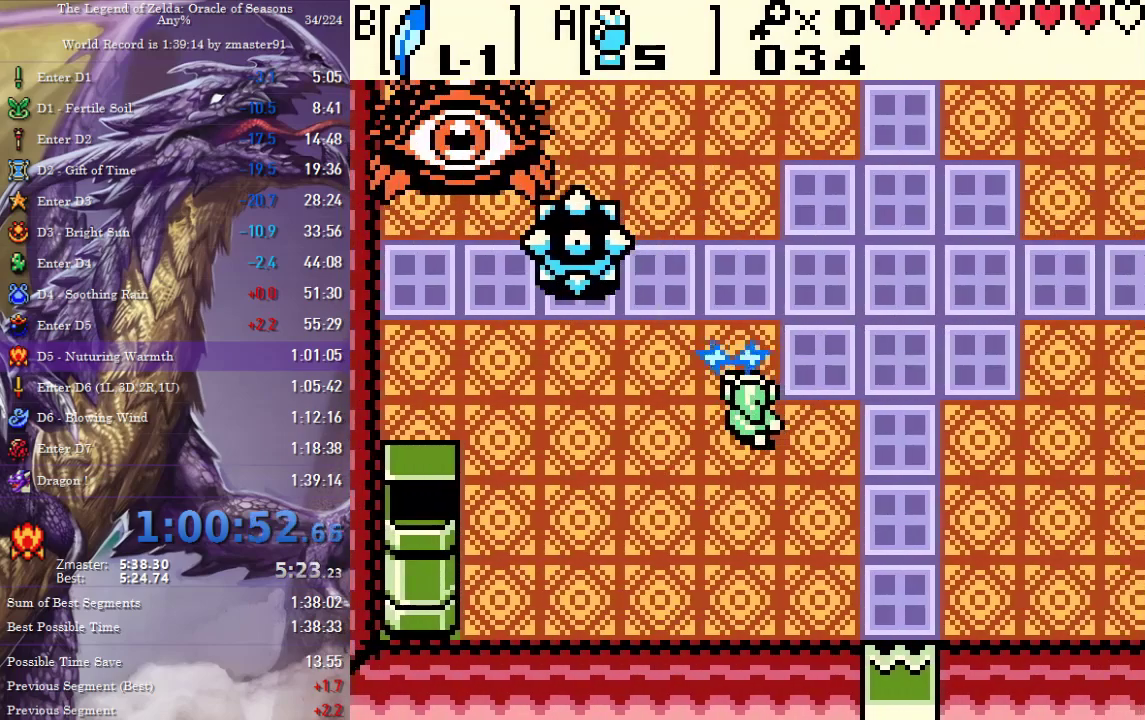
{"buttons": [], "events": [[183, "DPAD_LEFT", "down"], [183, "DPAD_UP", "down"], [217, "CIRCLE", "up"], [217, "CROSS", "up"], [217, "SQUARE", "up"], [217, "TRIANGLE", "up"], [267, "DPAD_UP", "up"], [283, "CIRCLE", "down"], [283, "CROSS", "down"], [283, "SQUARE", "down"], [283, "TRIANGLE", "down"], [300, "DPAD_LEFT", "up"], [500, "CIRCLE", "up"], [500, "CROSS", "up"], [500, "SQUARE", "up"], [500, "TRIANGLE", "up"]]}
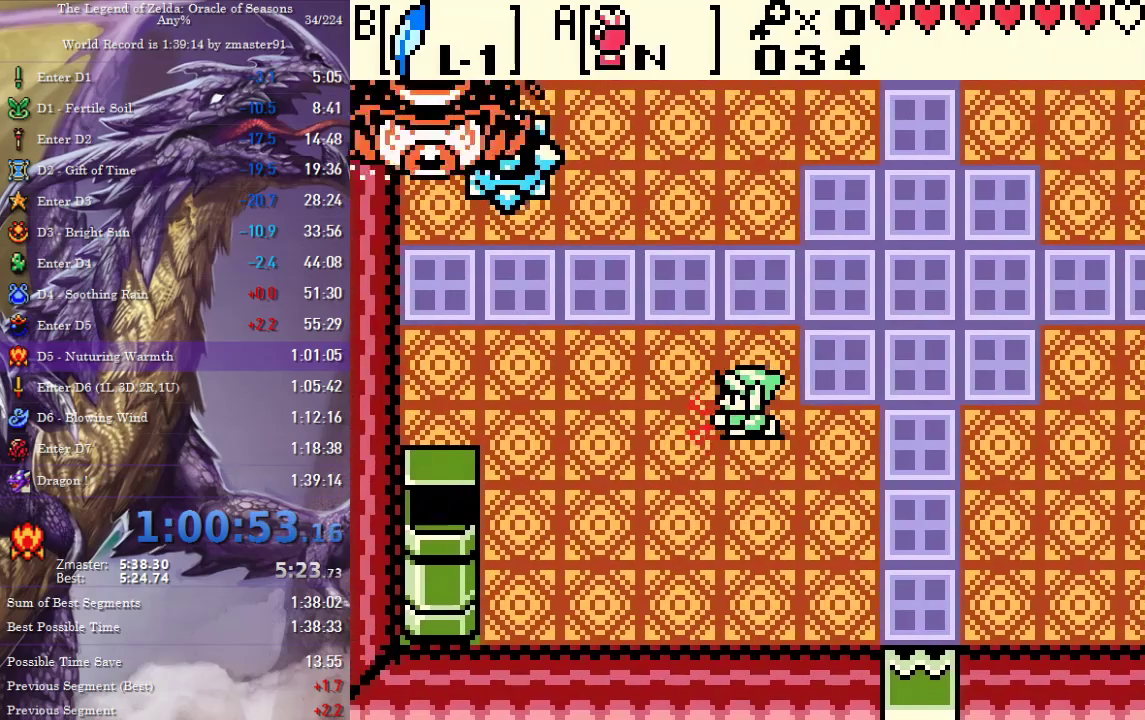
{"buttons": ["CROSS", "CIRCLE", "SQUARE", "TRIANGLE"], "events": [[67, "CIRCLE", "down"], [67, "CROSS", "down"], [67, "SQUARE", "down"], [67, "TRIANGLE", "down"], [167, "DPAD_RIGHT", "down"], [167, "DPAD_UP", "down"], [333, "DPAD_RIGHT", "up"], [400, "DPAD_UP", "up"]]}
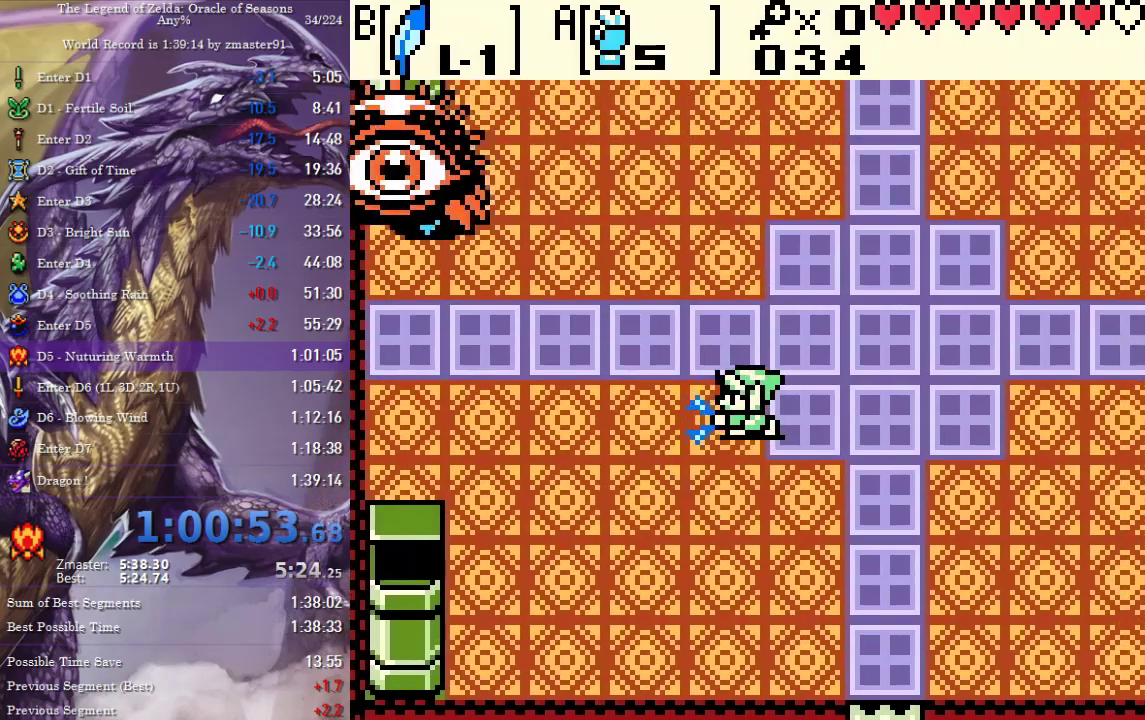
{"buttons": ["CROSS", "CIRCLE", "SQUARE", "TRIANGLE"], "events": [[250, "CIRCLE", "up"], [250, "CROSS", "up"], [250, "SQUARE", "up"], [250, "TRIANGLE", "up"], [317, "CIRCLE", "down"], [317, "CROSS", "down"], [317, "SQUARE", "down"], [317, "TRIANGLE", "down"]]}
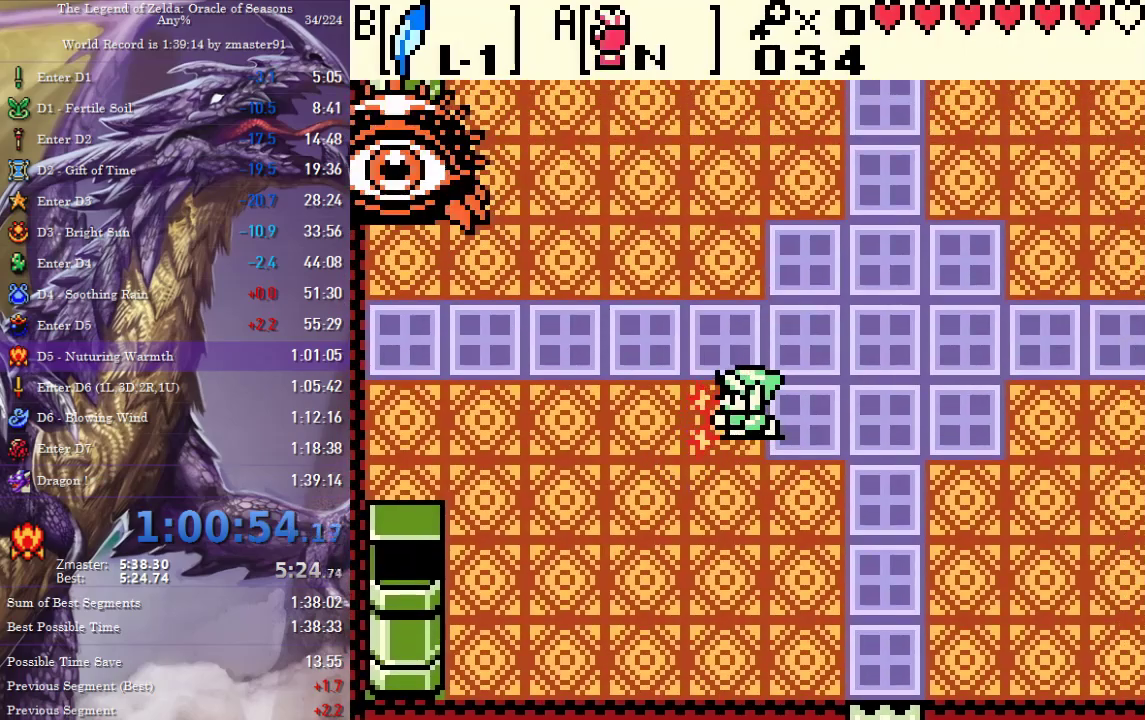
{"buttons": ["CROSS", "CIRCLE", "SQUARE", "TRIANGLE"], "events": [[267, "CIRCLE", "up"], [267, "CROSS", "up"], [267, "SQUARE", "up"], [267, "TRIANGLE", "up"], [283, "DPAD_RIGHT", "down"], [300, "DPAD_DOWN", "down"], [333, "CIRCLE", "down"], [333, "CROSS", "down"], [333, "SQUARE", "down"], [333, "TRIANGLE", "down"], [383, "DPAD_RIGHT", "up"], [417, "DPAD_DOWN", "up"]]}
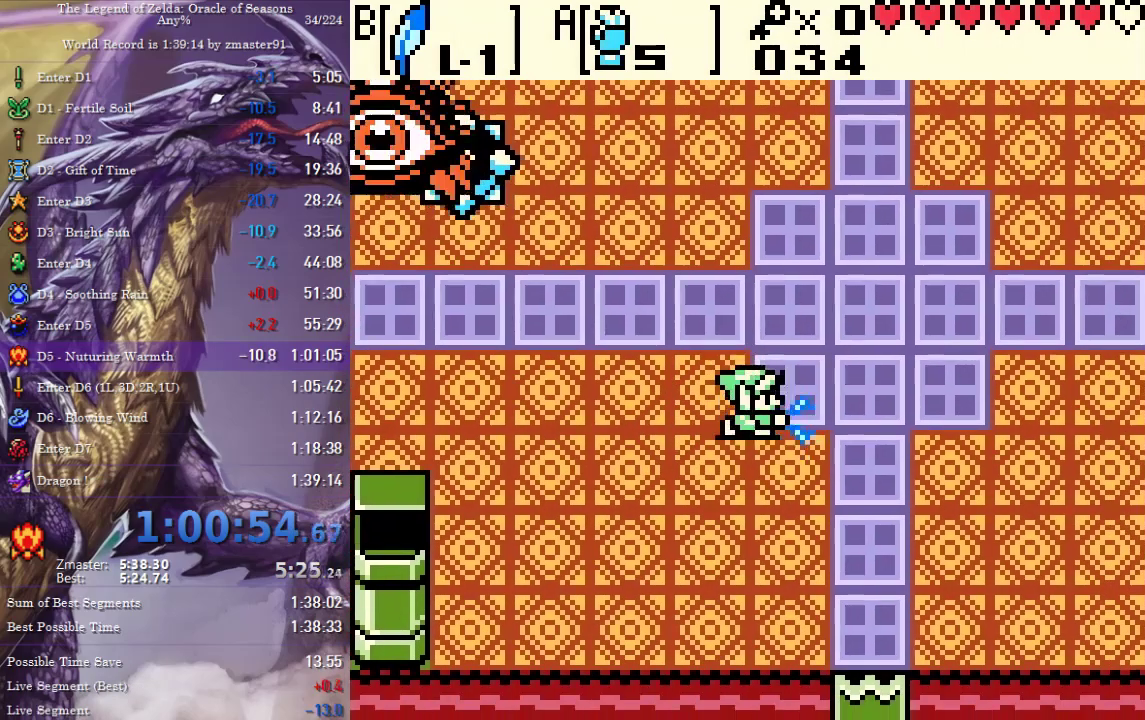
{"buttons": ["DPAD_DOWN", "DPAD_RIGHT"], "events": [[450, "DPAD_RIGHT", "down"], [467, "CIRCLE", "up"], [467, "CROSS", "up"], [467, "DPAD_DOWN", "down"], [467, "SQUARE", "up"], [467, "TRIANGLE", "up"]]}
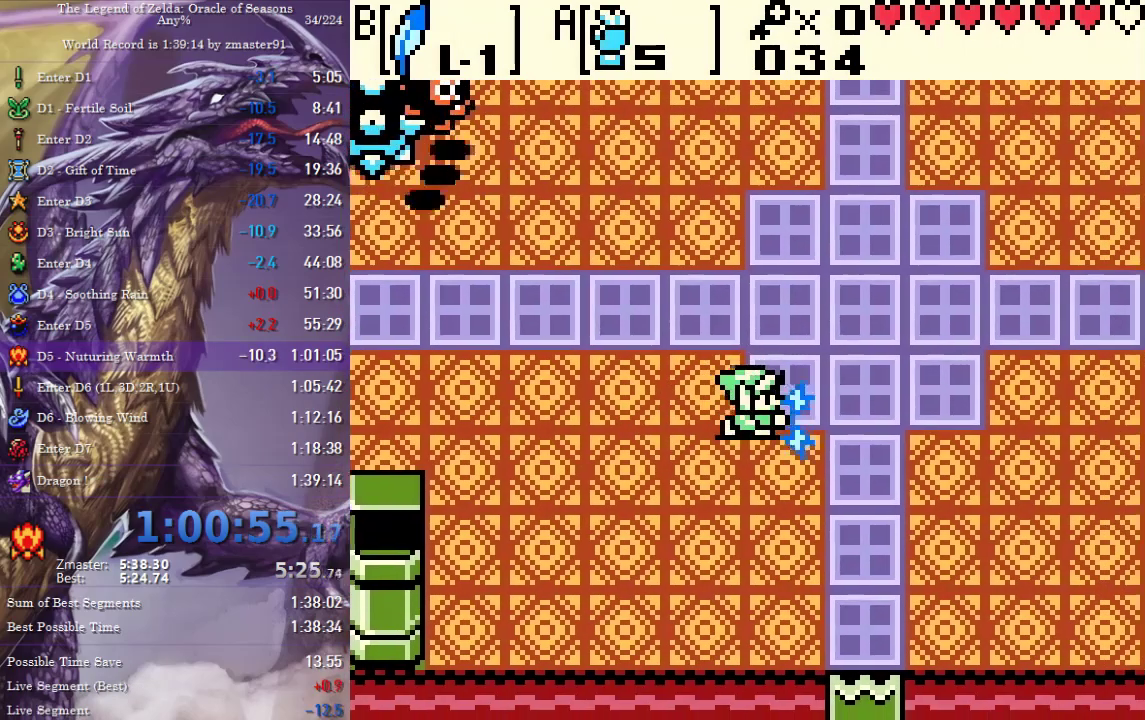
{"buttons": ["CROSS", "CIRCLE", "SQUARE", "TRIANGLE", "DPAD_DOWN", "DPAD_RIGHT"]}
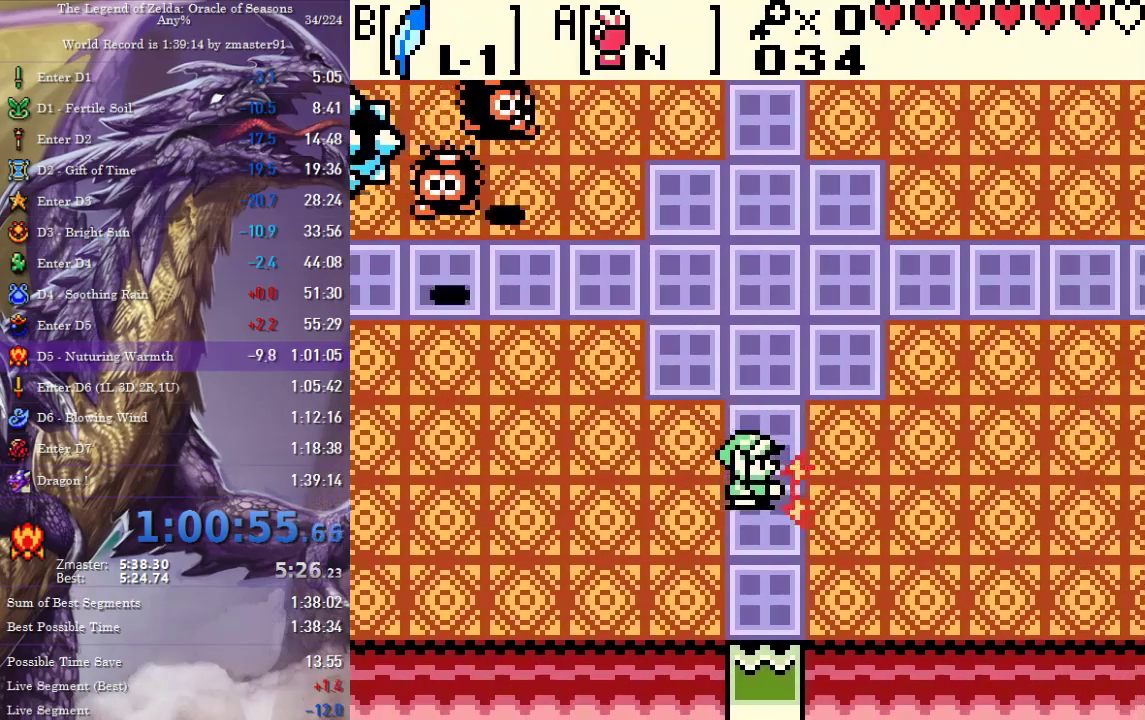
{"buttons": ["CROSS", "CIRCLE", "SQUARE", "TRIANGLE", "DPAD_RIGHT"]}
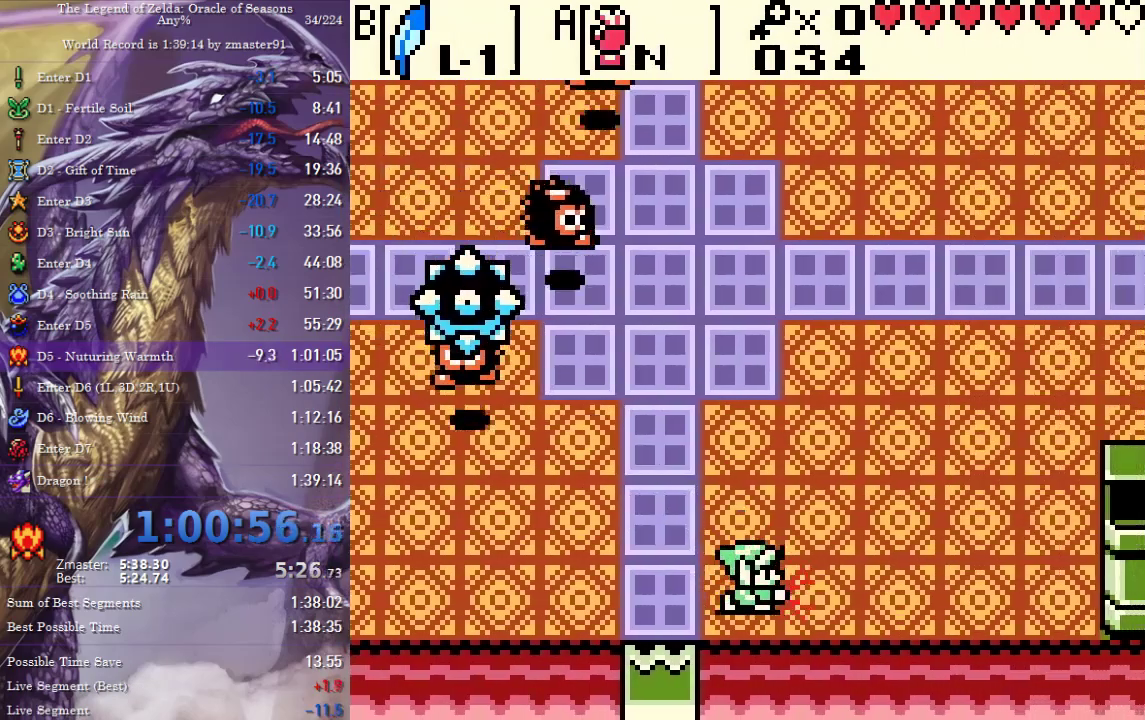
{"buttons": ["CROSS", "CIRCLE", "SQUARE", "TRIANGLE", "DPAD_UP", "DPAD_RIGHT"]}
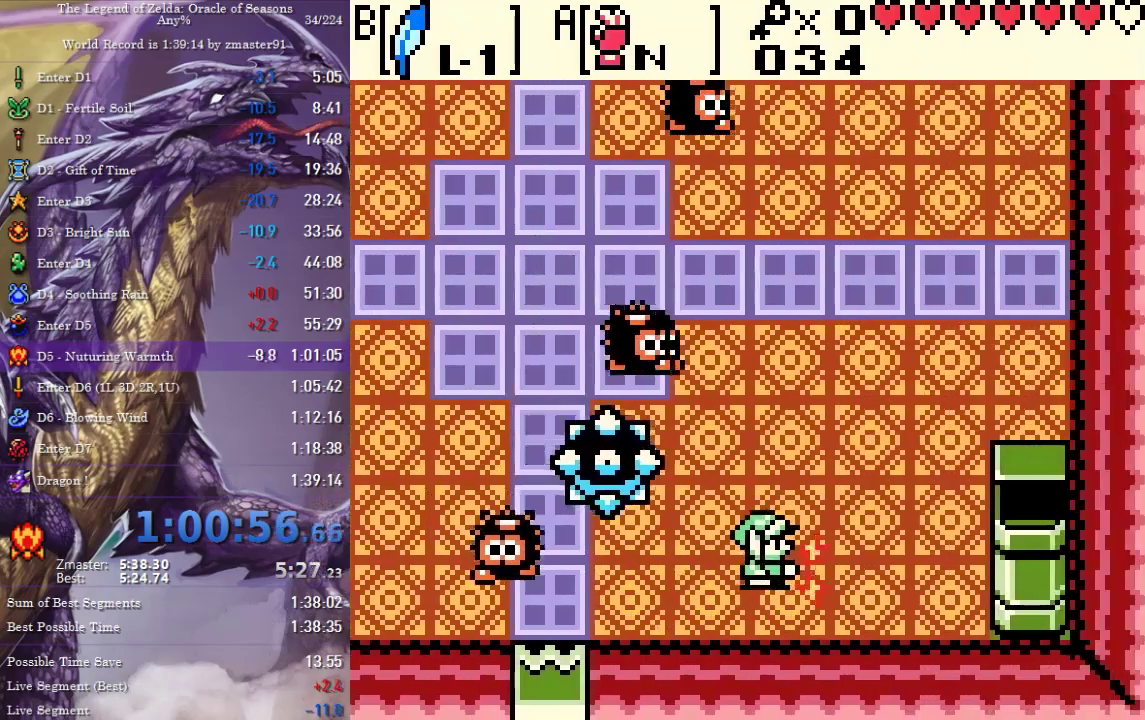
{"buttons": ["CROSS", "CIRCLE", "SQUARE", "TRIANGLE"], "events": [[183, "CIRCLE", "up"], [183, "CROSS", "up"], [183, "SQUARE", "up"], [183, "TRIANGLE", "up"], [250, "CIRCLE", "down"], [250, "CROSS", "down"], [250, "SQUARE", "down"], [250, "TRIANGLE", "down"], [383, "DPAD_RIGHT", "up"], [483, "DPAD_UP", "up"]]}
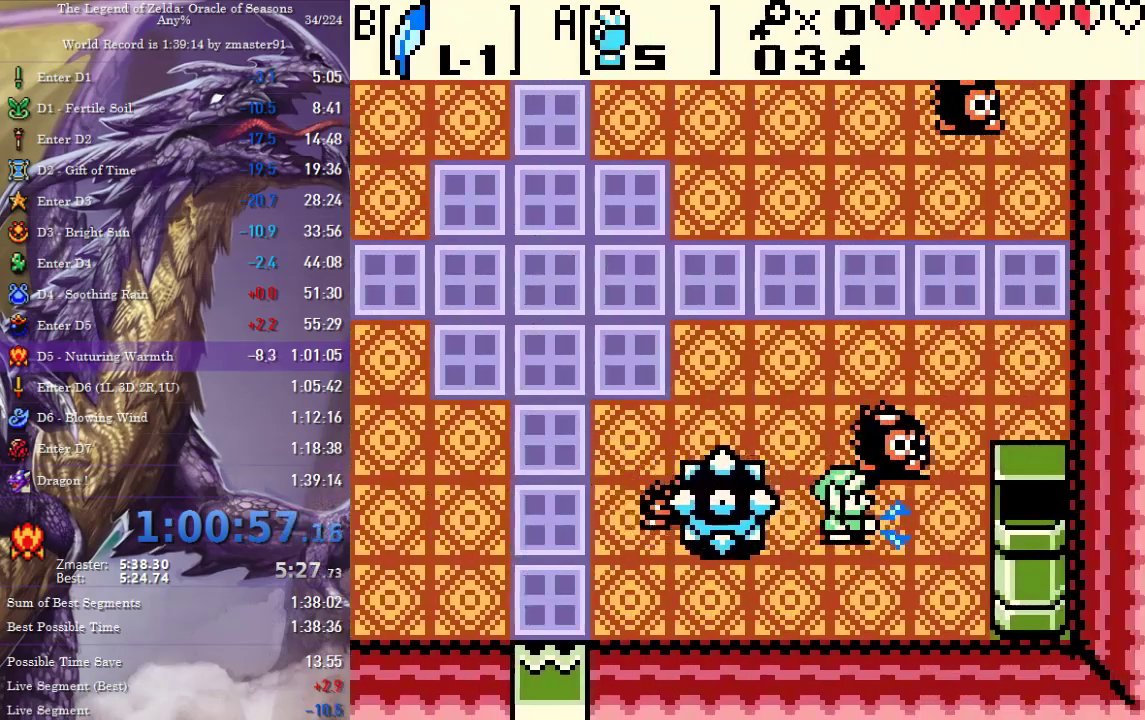
{"buttons": ["CROSS", "CIRCLE", "SQUARE", "TRIANGLE"], "events": [[17, "DPAD_RIGHT", "down"], [133, "DPAD_UP", "down"], [150, "DPAD_RIGHT", "up"], [250, "DPAD_LEFT", "down"], [300, "DPAD_LEFT", "up"], [317, "CIRCLE", "up"], [317, "CROSS", "up"], [317, "SQUARE", "up"], [317, "TRIANGLE", "up"], [367, "CIRCLE", "down"], [367, "CROSS", "down"], [367, "SQUARE", "down"], [367, "TRIANGLE", "down"], [467, "DPAD_UP", "up"]]}
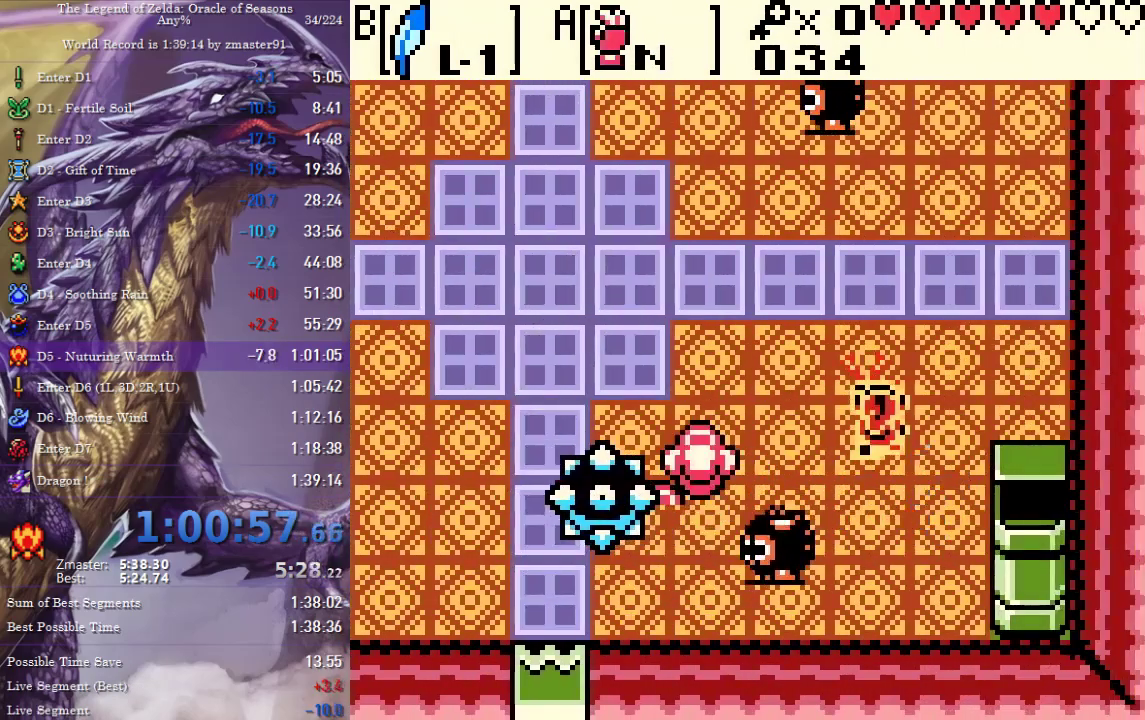
{"buttons": ["CROSS", "CIRCLE", "SQUARE", "TRIANGLE", "DPAD_UP", "DPAD_RIGHT"], "events": [[33, "DPAD_DOWN", "down"], [100, "DPAD_LEFT", "down"], [200, "DPAD_DOWN", "up"], [350, "DPAD_UP", "down"], [483, "DPAD_LEFT", "up"], [500, "DPAD_RIGHT", "down"]]}
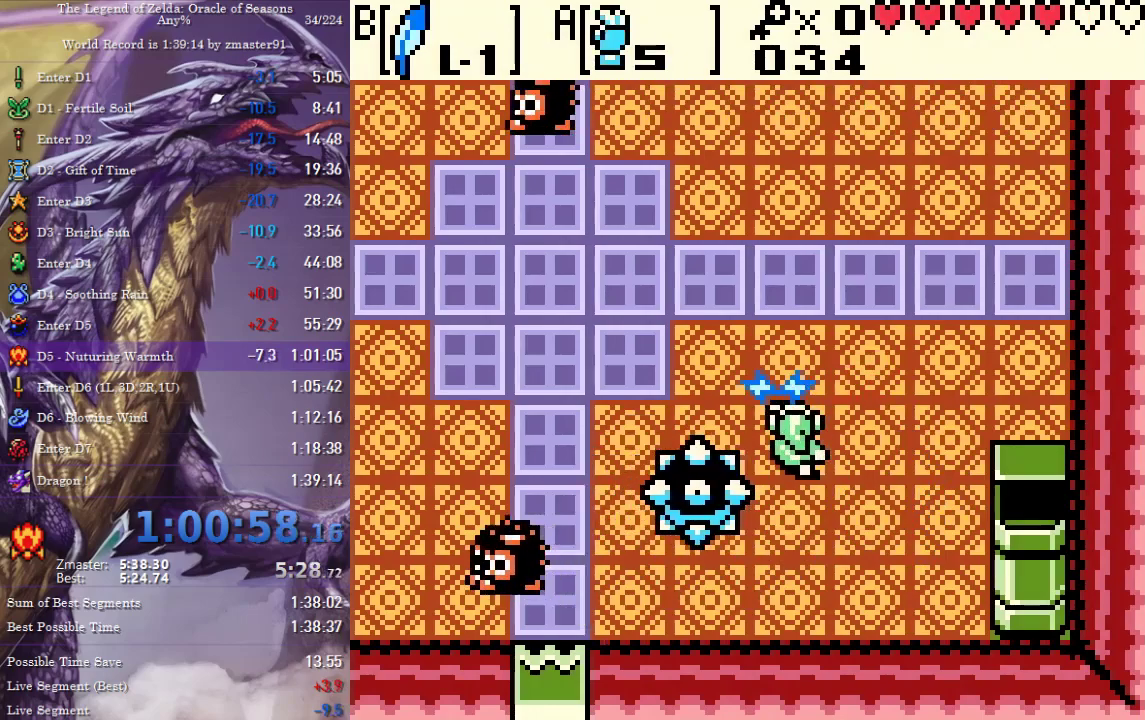
{"buttons": ["CROSS", "CIRCLE", "SQUARE", "TRIANGLE", "DPAD_DOWN"], "events": [[17, "DPAD_UP", "up"], [200, "DPAD_DOWN", "down"], [217, "DPAD_RIGHT", "up"]]}
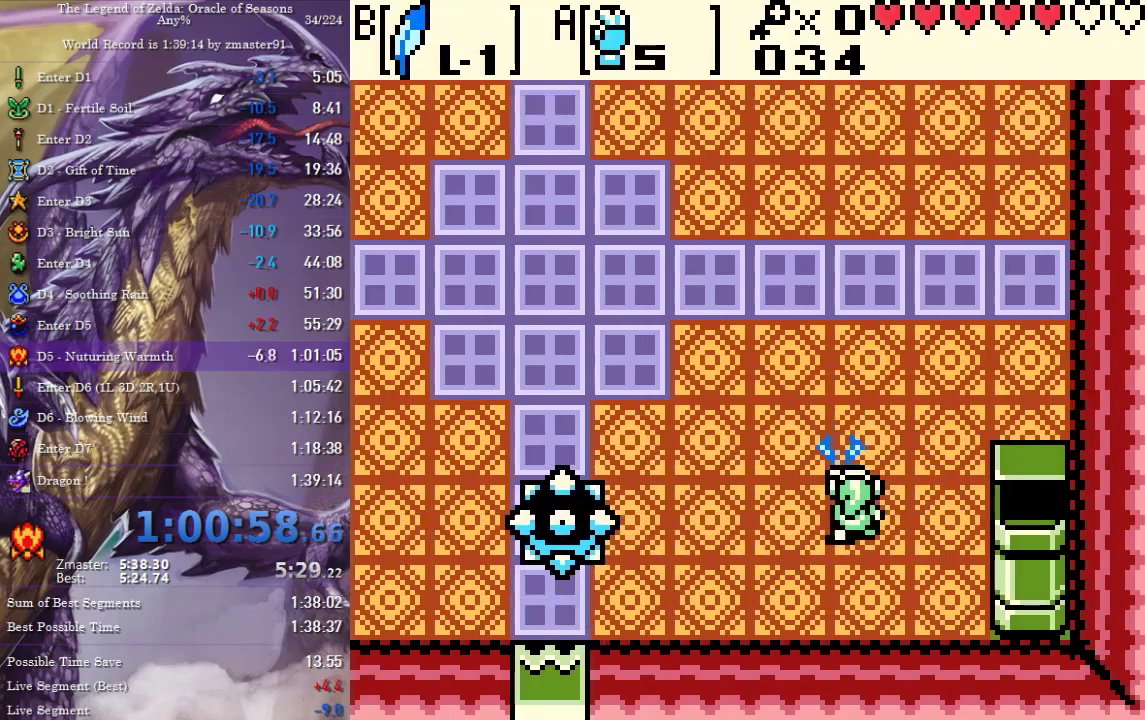
{"buttons": ["CROSS", "CIRCLE", "SQUARE", "TRIANGLE", "DPAD_UP", "DPAD_RIGHT"], "events": [[250, "DPAD_RIGHT", "down"], [350, "DPAD_DOWN", "up"], [383, "CIRCLE", "up"], [383, "CROSS", "up"], [383, "DPAD_UP", "down"], [383, "SQUARE", "up"], [383, "TRIANGLE", "up"], [433, "CIRCLE", "down"], [433, "CROSS", "down"], [433, "SQUARE", "down"], [433, "TRIANGLE", "down"]]}
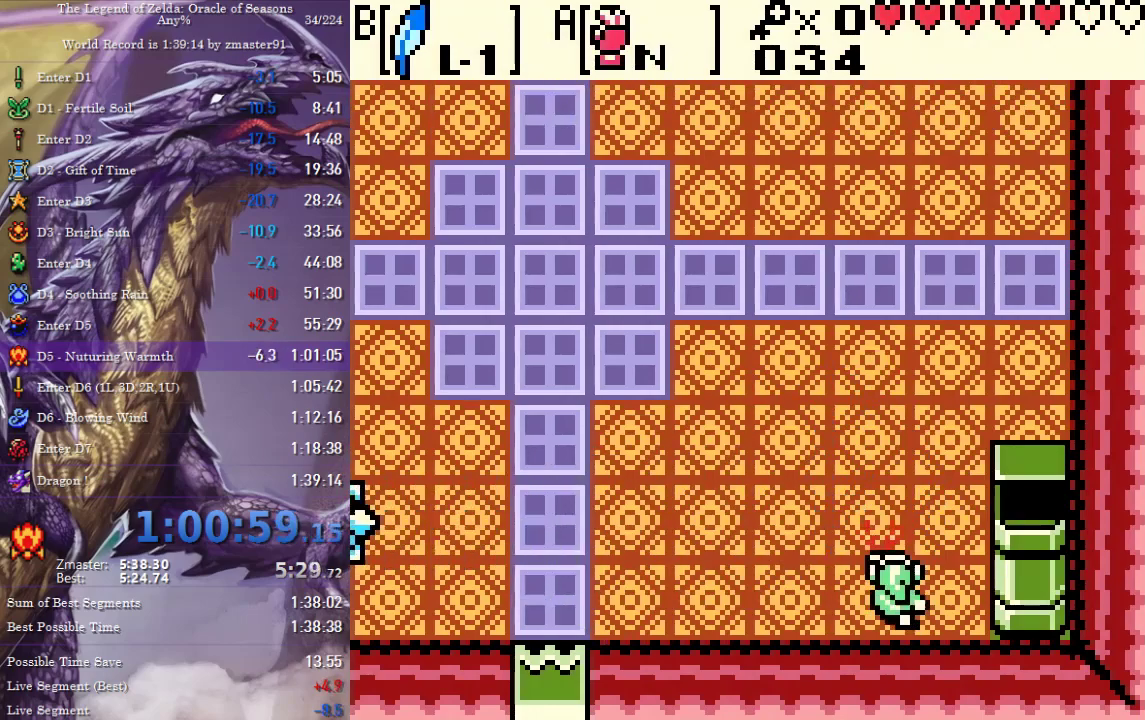
{"buttons": ["CROSS", "CIRCLE", "SQUARE", "TRIANGLE", "DPAD_UP", "DPAD_RIGHT"], "events": [[33, "DPAD_RIGHT", "up"], [450, "DPAD_RIGHT", "down"]]}
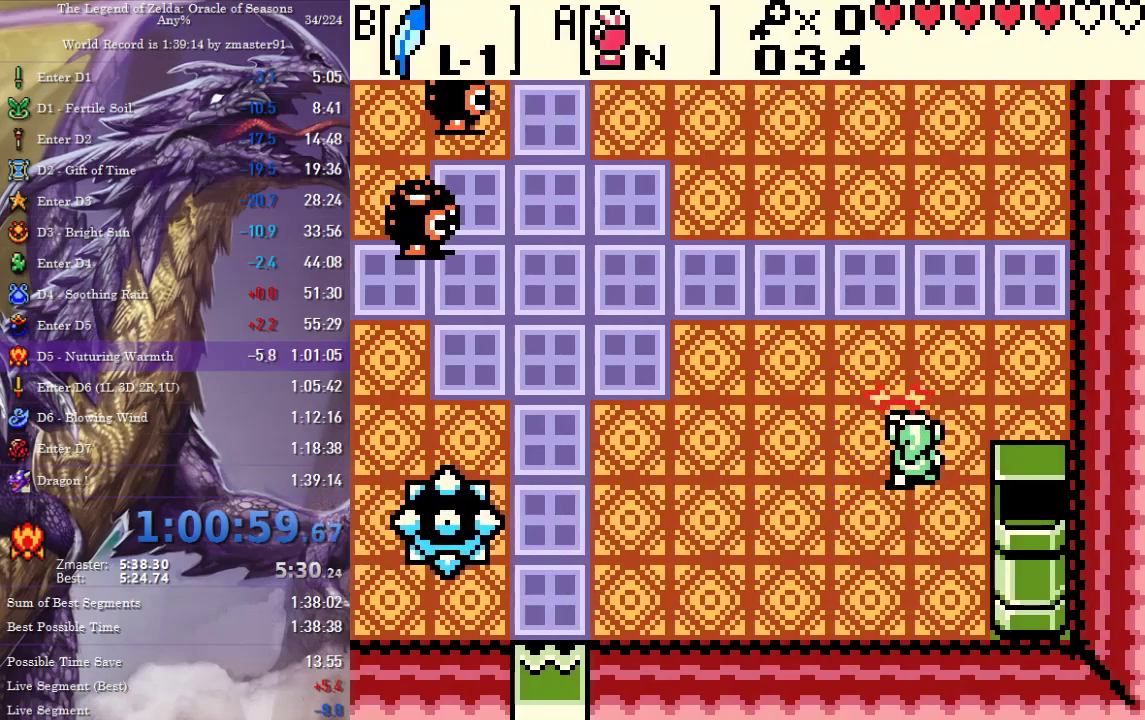
{"buttons": ["CROSS", "CIRCLE", "SQUARE", "TRIANGLE", "DPAD_UP"], "events": [[183, "DPAD_RIGHT", "up"]]}
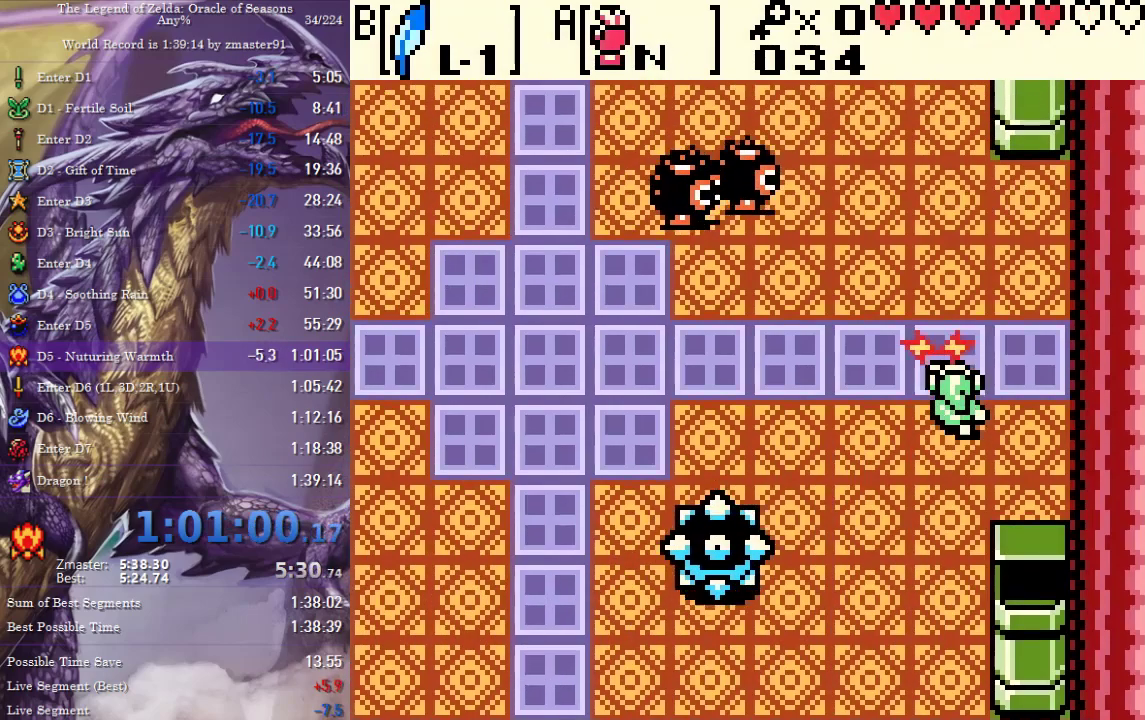
{"buttons": ["CROSS", "CIRCLE", "SQUARE", "TRIANGLE", "DPAD_UP", "DPAD_LEFT"], "events": [[183, "DPAD_LEFT", "down"]]}
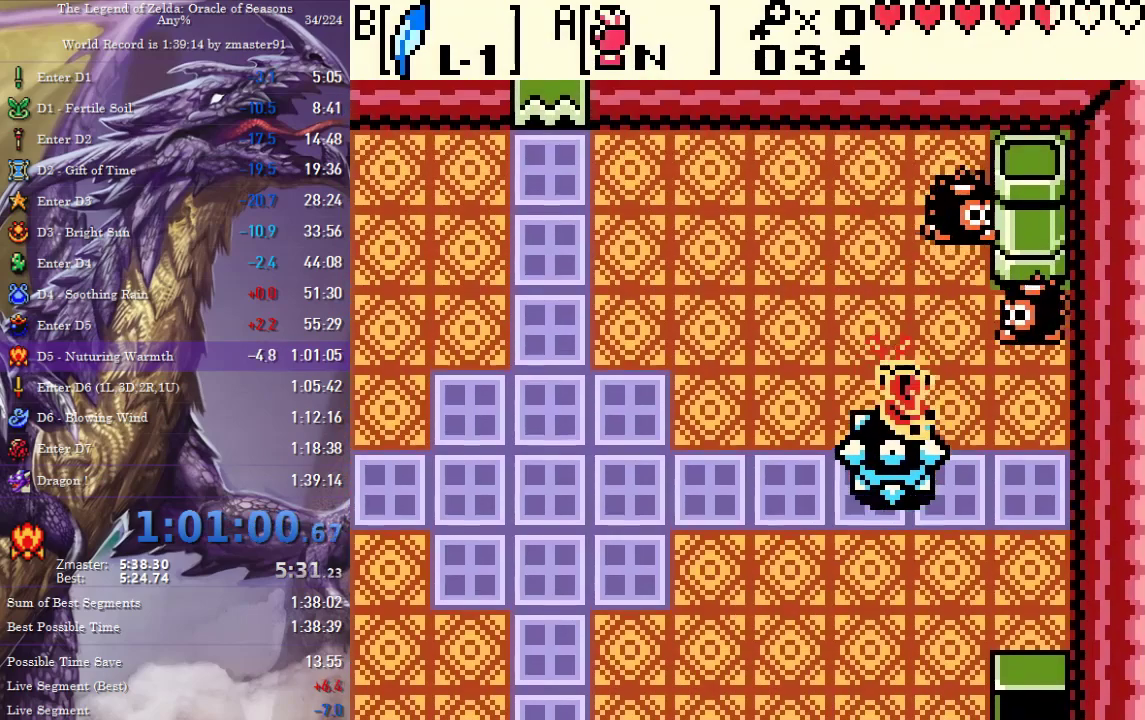
{"buttons": ["CROSS", "CIRCLE", "SQUARE", "TRIANGLE", "DPAD_UP", "DPAD_LEFT"], "events": [[383, "CIRCLE", "up"], [383, "CROSS", "up"], [383, "SQUARE", "up"], [383, "TRIANGLE", "up"], [433, "CIRCLE", "down"], [433, "CROSS", "down"], [433, "SQUARE", "down"], [433, "TRIANGLE", "down"]]}